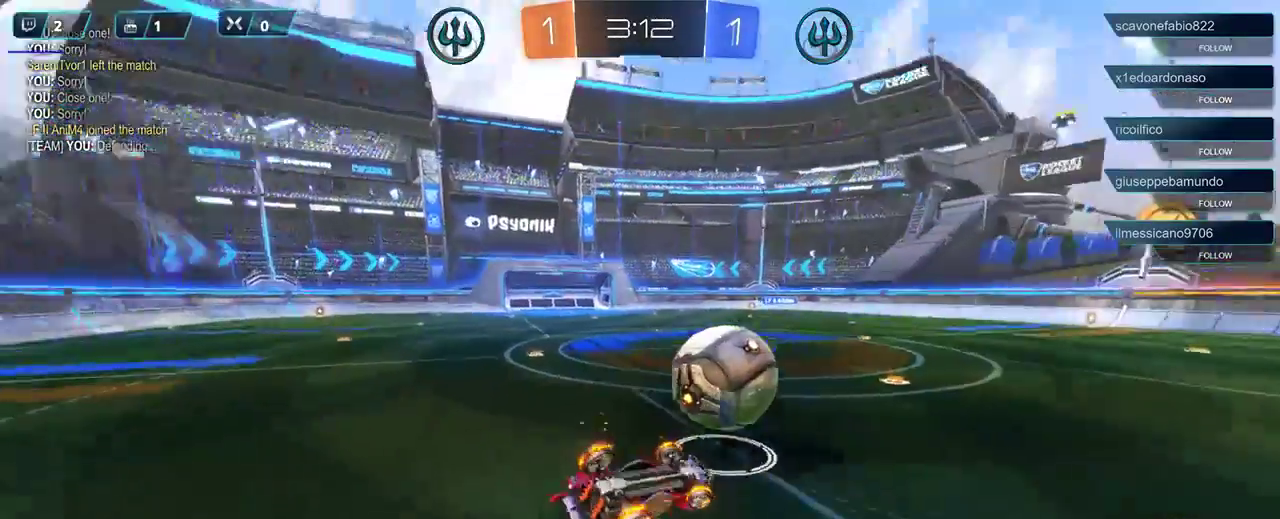
Gameplay with a controller (Xbox layout); each line is a JSON object with the inputs held at the frame after it. "events" lists button and stick changes between this image and that frame as [ms after this image, input, new state], when the widget could be followed in between.
{"buttons": ["R2"], "left_stick": "left", "right_stick": "center", "events": [[250, "L3", "up"]]}
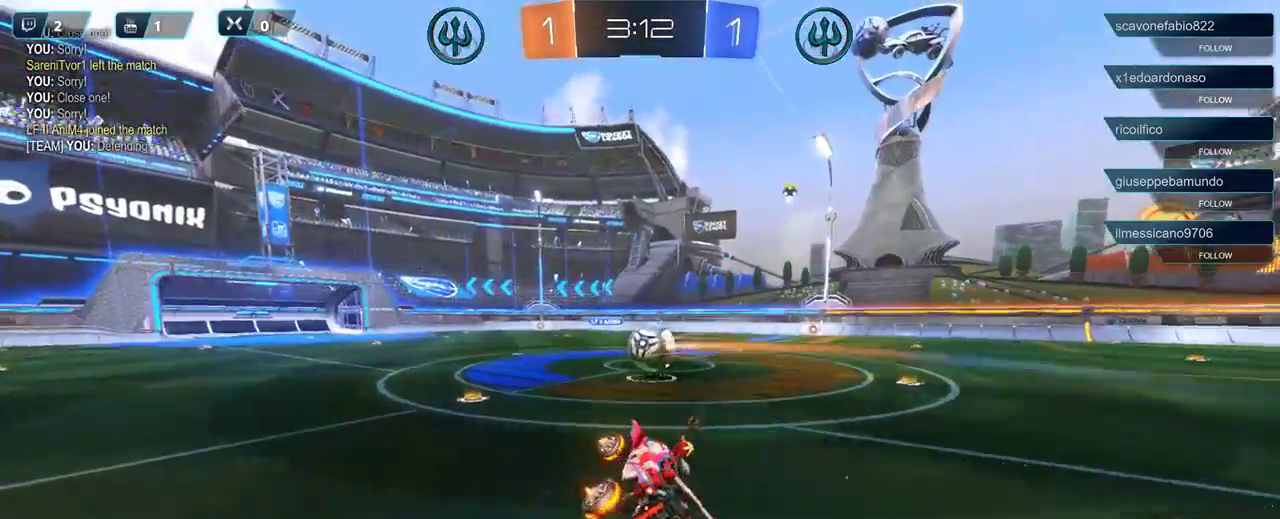
{"buttons": ["R2"], "left_stick": "center", "right_stick": "center", "events": [[150, "left_stick", "center"], [350, "DPAD_RIGHT", "down"], [450, "DPAD_RIGHT", "up"]]}
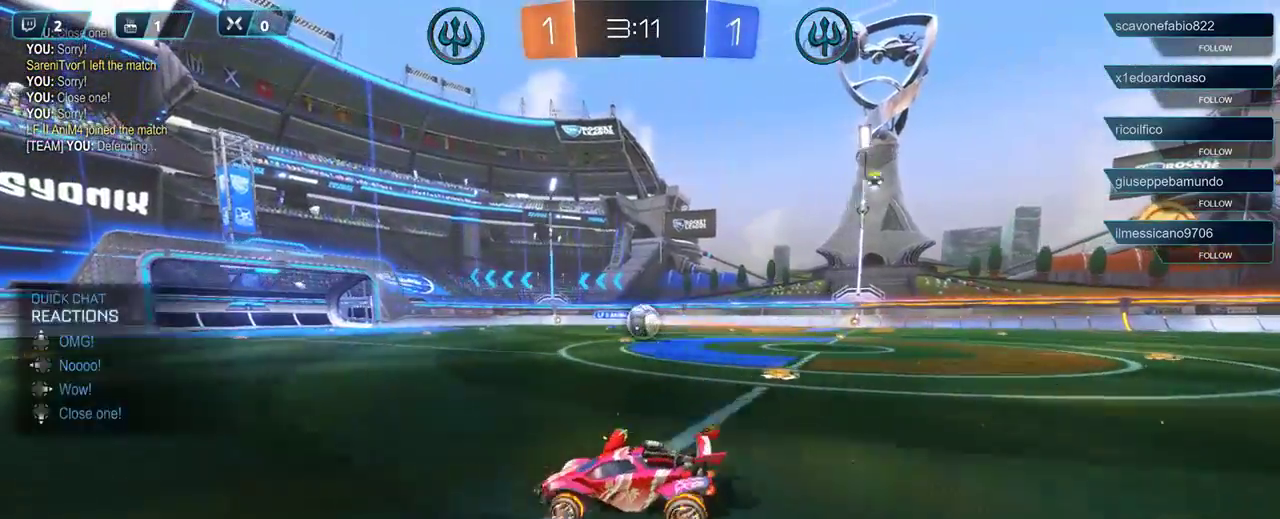
{"buttons": ["R2"], "left_stick": "right", "right_stick": "center", "events": [[50, "left_stick", "right"], [117, "DPAD_DOWN", "down"], [217, "DPAD_DOWN", "up"]]}
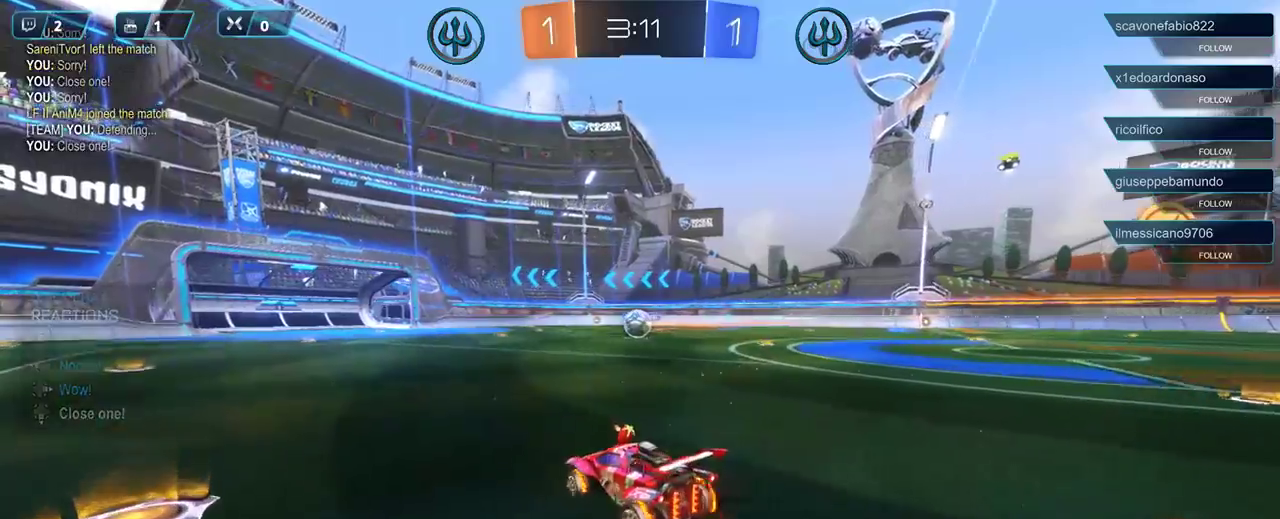
{"buttons": ["L2"], "left_stick": "down-left", "right_stick": "center", "events": [[50, "L2", "down"], [50, "R2", "up"], [350, "left_stick", "down-left"]]}
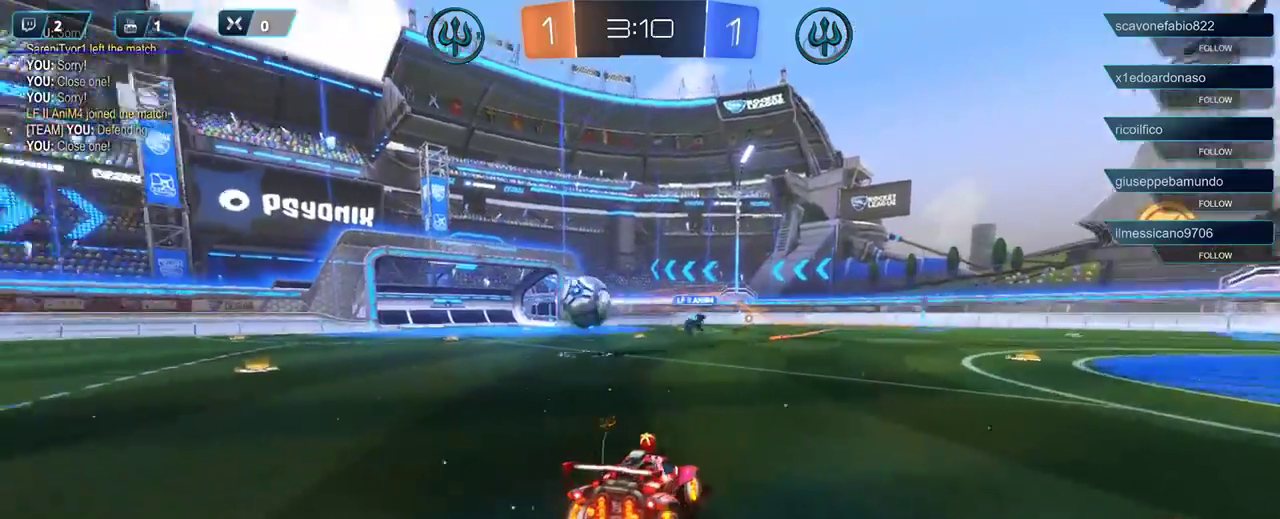
{"buttons": [], "left_stick": "center", "right_stick": "center", "events": [[17, "L2", "up"], [300, "left_stick", "center"]]}
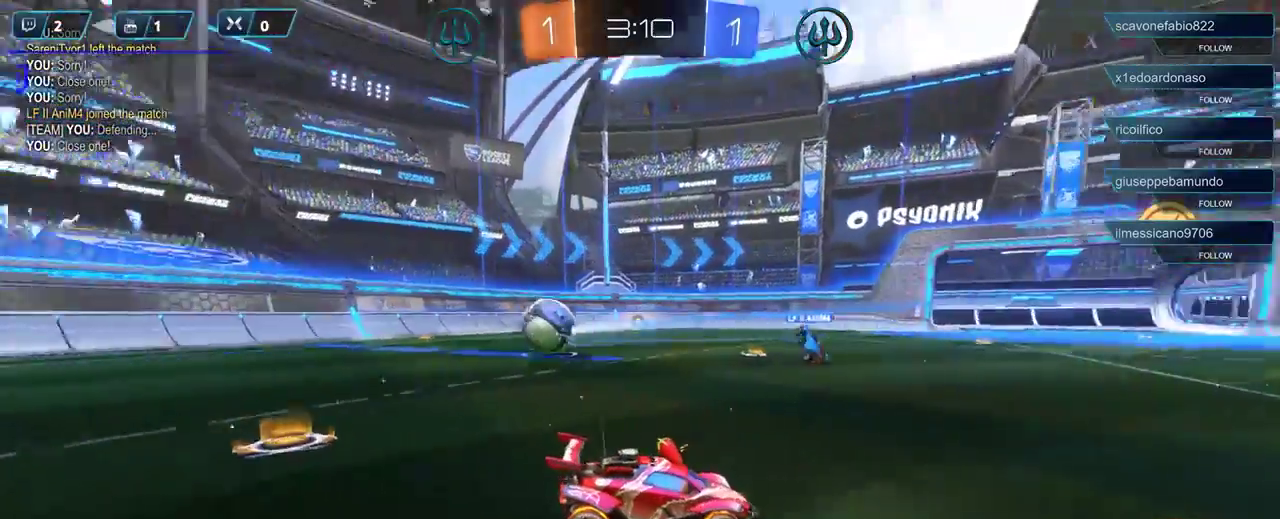
{"buttons": ["L2"], "left_stick": "down", "right_stick": "center", "events": [[450, "left_stick", "down"], [483, "L2", "down"]]}
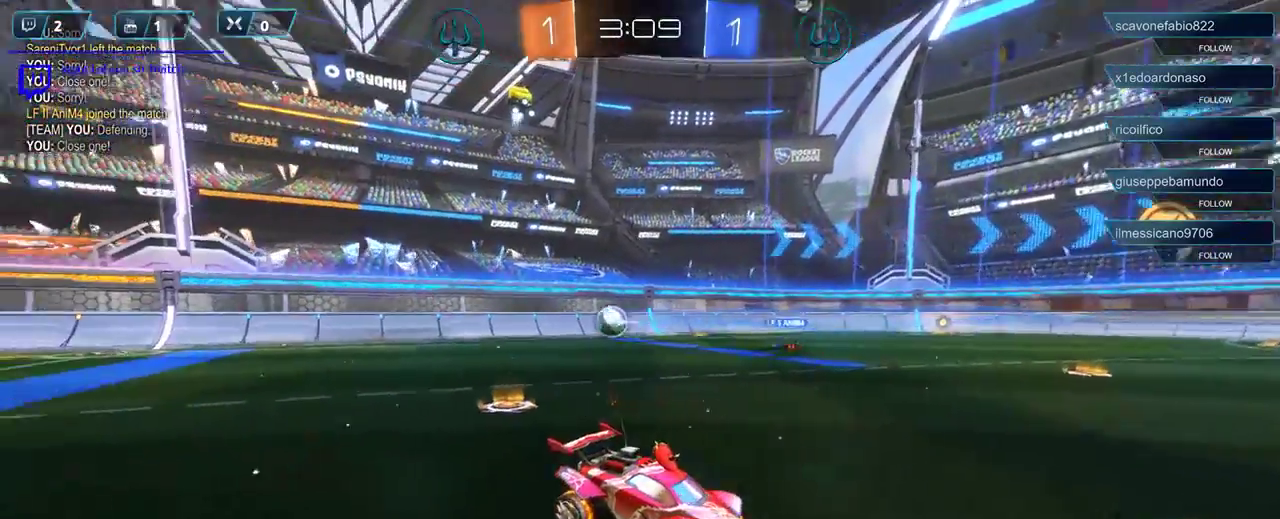
{"buttons": [], "left_stick": "left", "right_stick": "center", "events": [[83, "A", "down"], [150, "A", "up"], [350, "L2", "up"], [417, "left_stick", "left"]]}
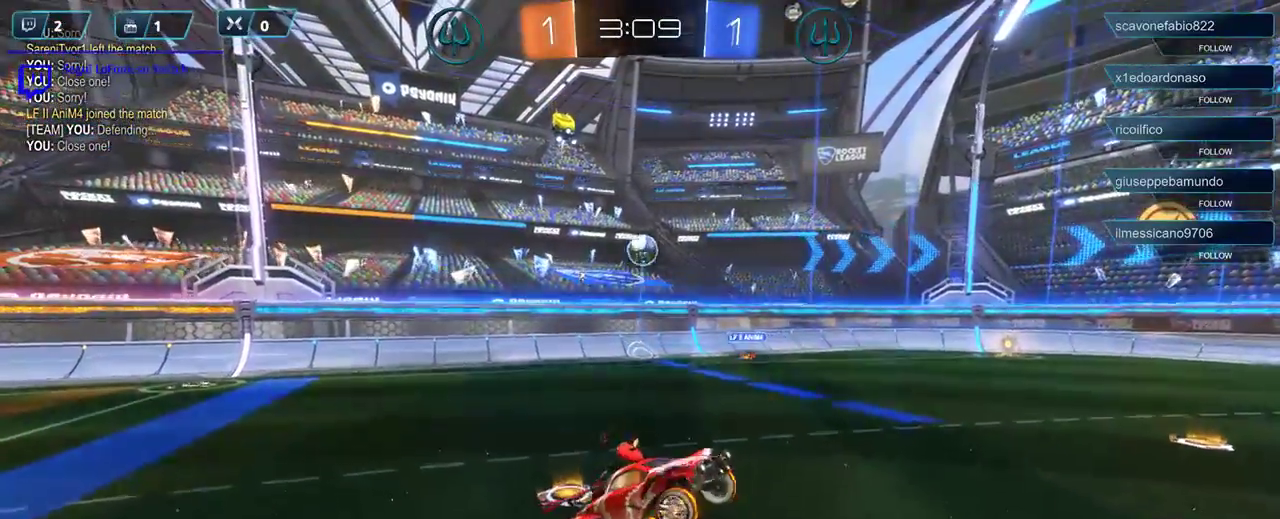
{"buttons": [], "left_stick": "left", "right_stick": "center", "events": [[50, "A", "down"], [150, "A", "up"], [217, "A", "down"], [283, "A", "up"]]}
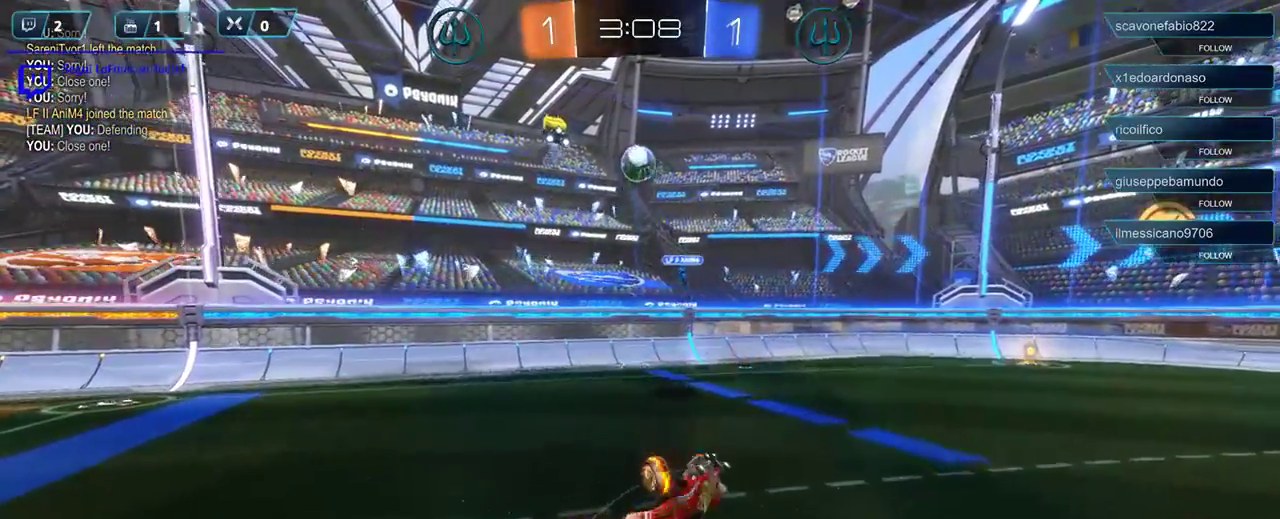
{"buttons": ["R2"], "left_stick": "left", "right_stick": "center", "events": [[233, "R2", "down"]]}
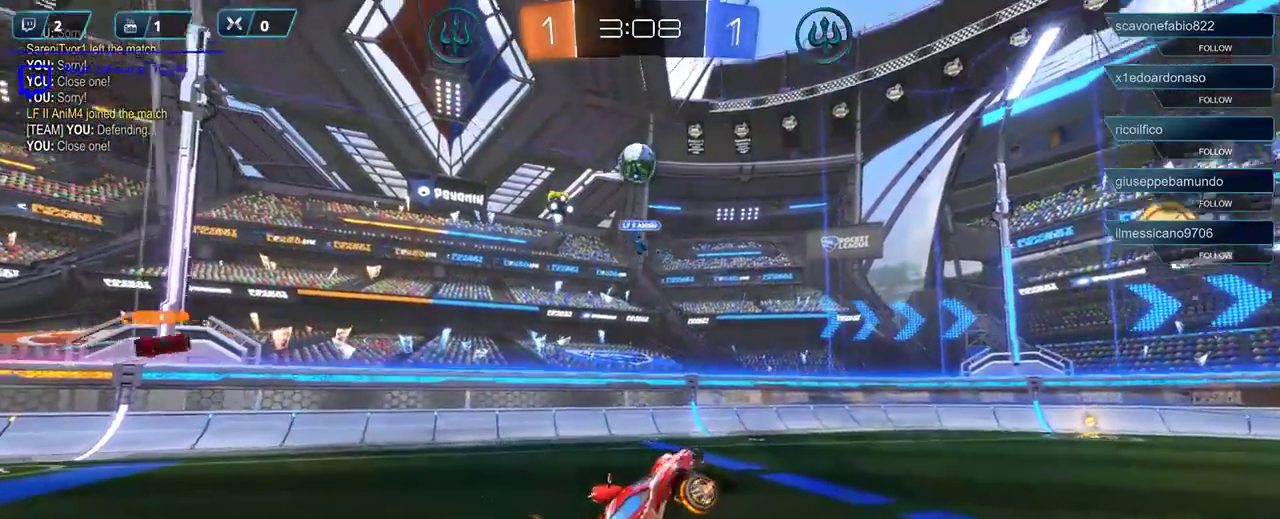
{"buttons": ["R2"], "left_stick": "left", "right_stick": "center", "events": []}
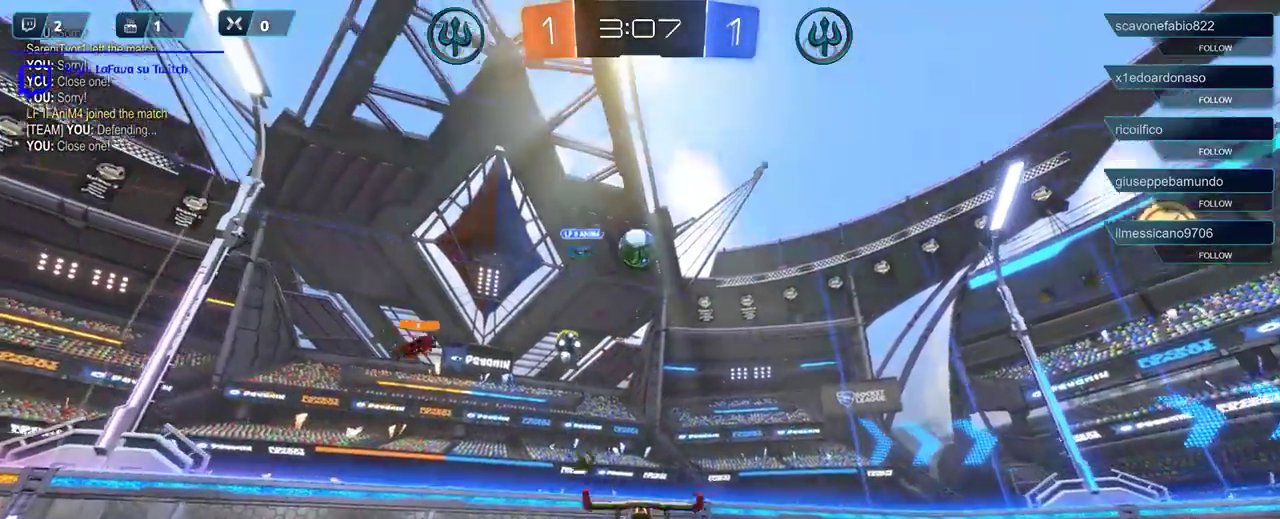
{"buttons": ["R2"], "left_stick": "left", "right_stick": "center", "events": []}
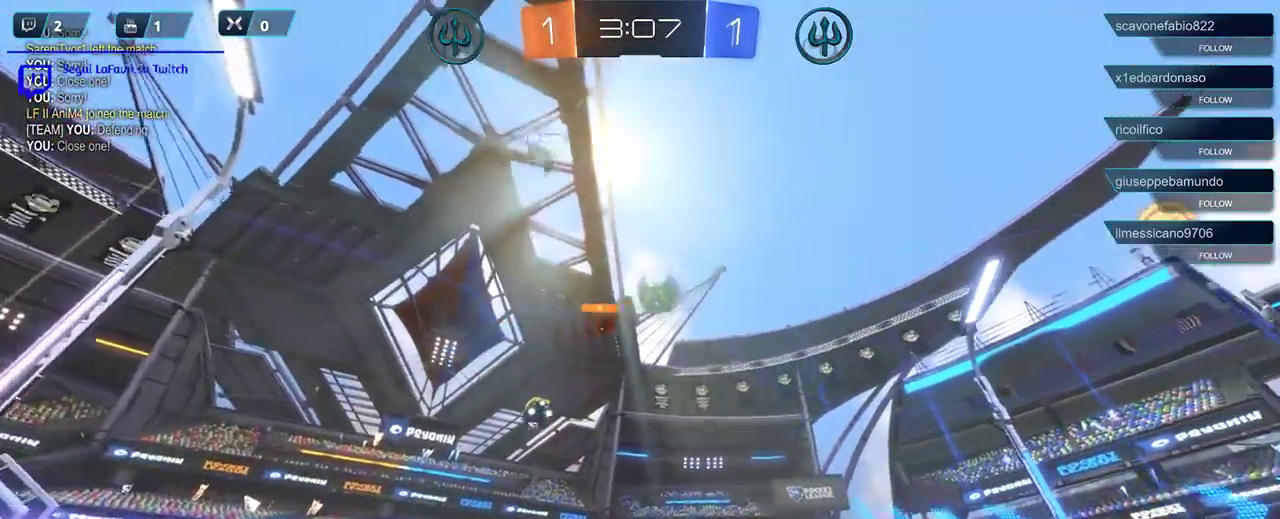
{"buttons": ["R2"], "left_stick": "left", "right_stick": "center", "events": []}
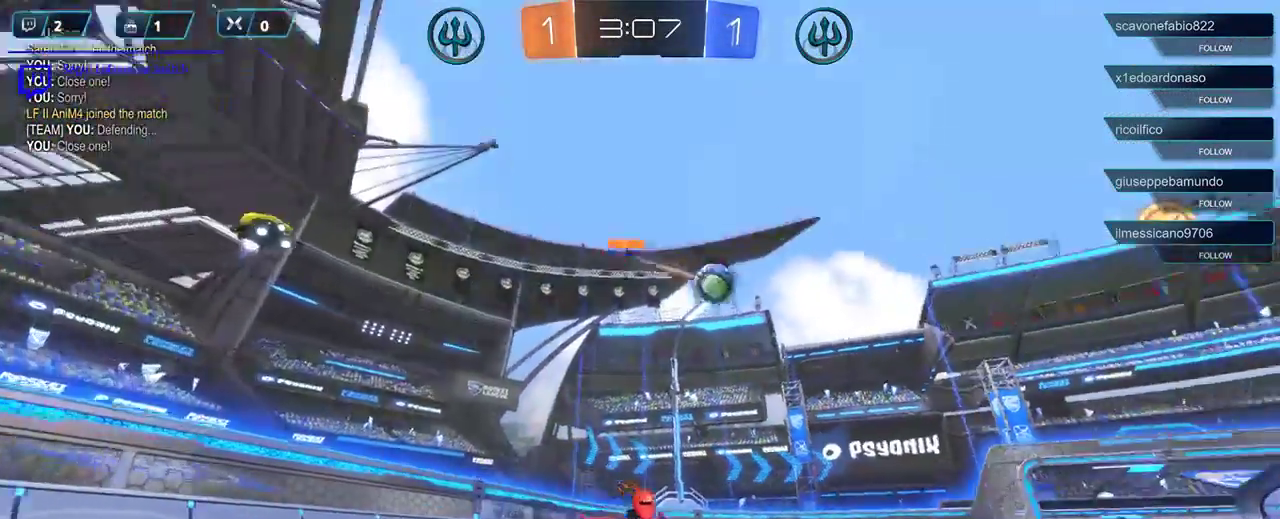
{"buttons": ["R2"], "left_stick": "left", "right_stick": "center", "events": []}
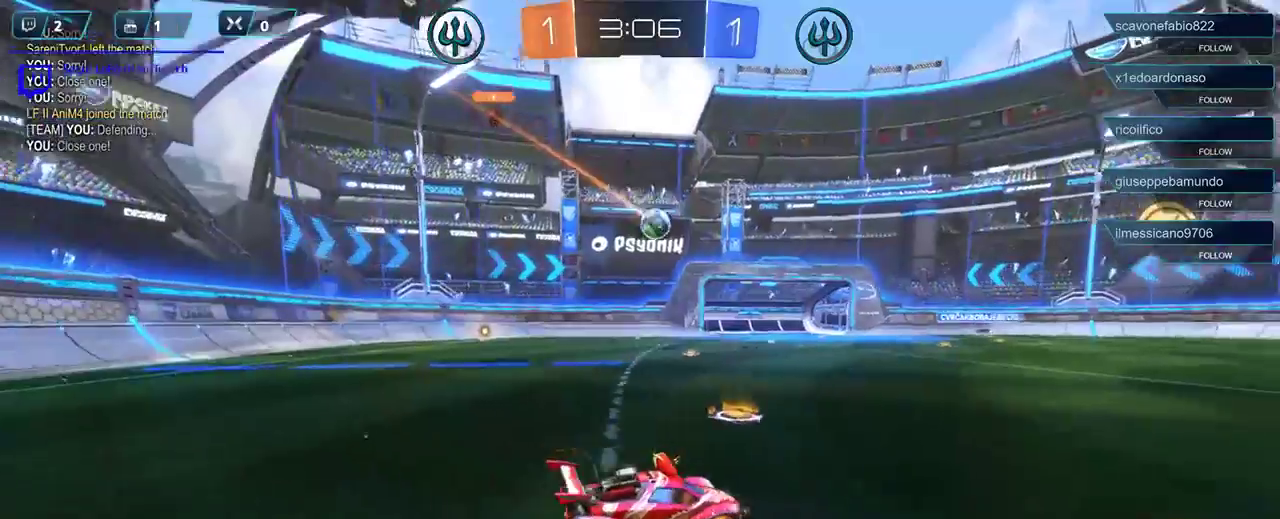
{"buttons": ["R2", "DPAD_UP"], "left_stick": "center", "right_stick": "center", "events": [[83, "left_stick", "center"], [183, "DPAD_LEFT", "down"], [317, "DPAD_LEFT", "up"], [417, "DPAD_UP", "down"]]}
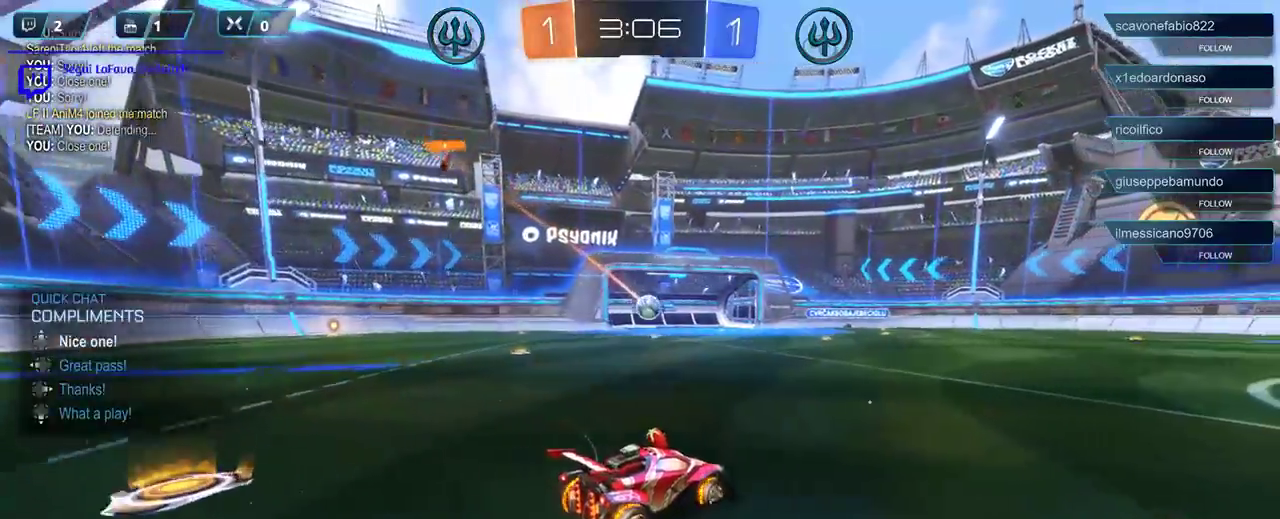
{"buttons": ["R2"], "left_stick": "center", "right_stick": "center", "events": [[17, "DPAD_UP", "up"], [183, "left_stick", "left"], [450, "left_stick", "center"]]}
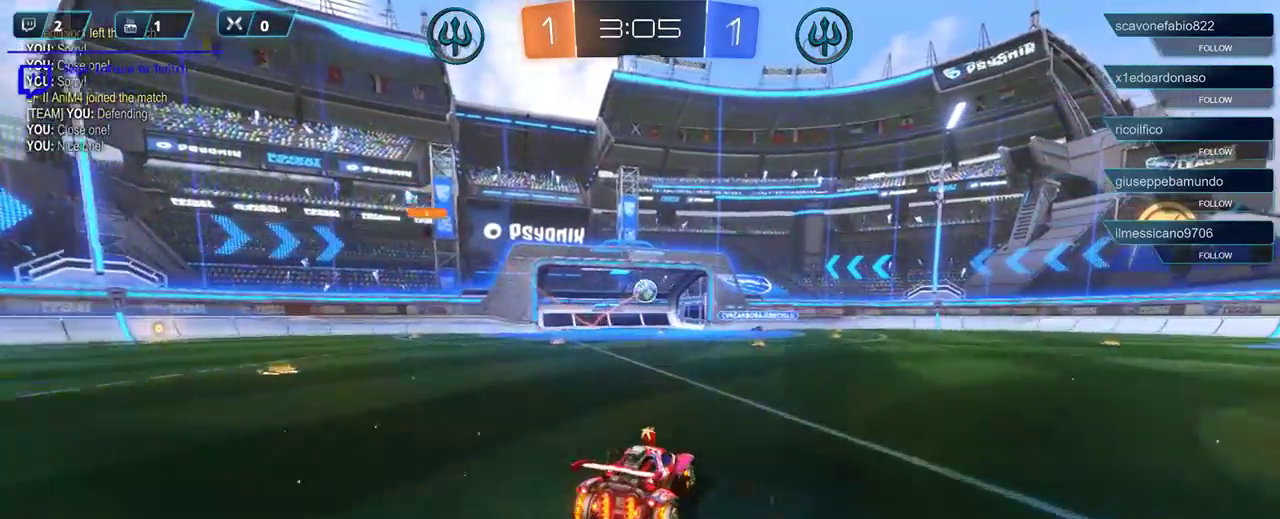
{"buttons": ["R2"], "left_stick": "center", "right_stick": "center", "events": []}
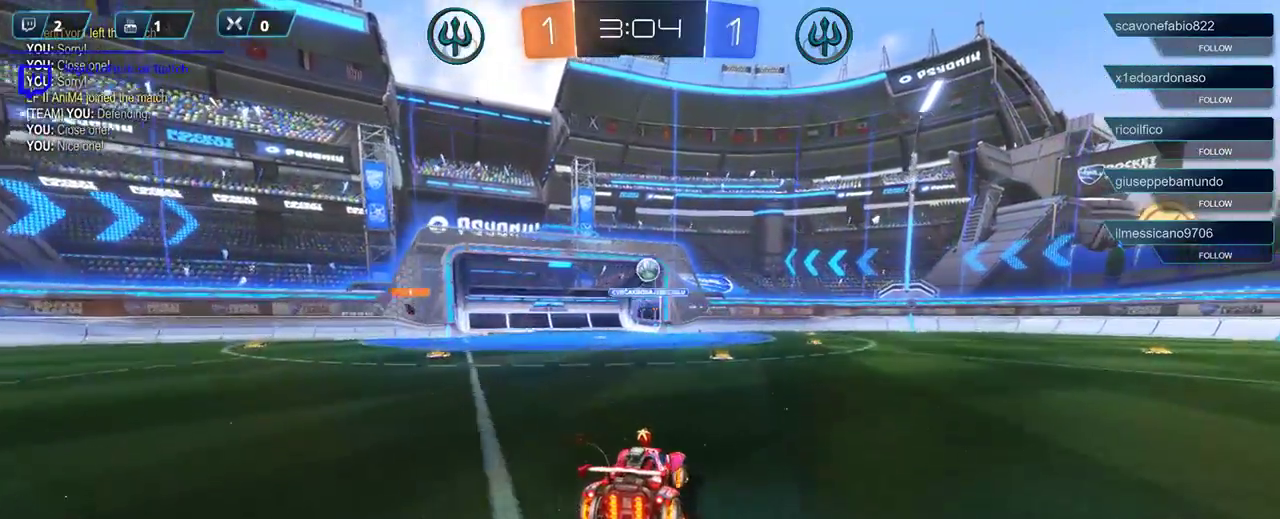
{"buttons": ["R2"], "left_stick": "right", "right_stick": "center", "events": [[183, "left_stick", "left"], [300, "left_stick", "center"], [350, "left_stick", "right"]]}
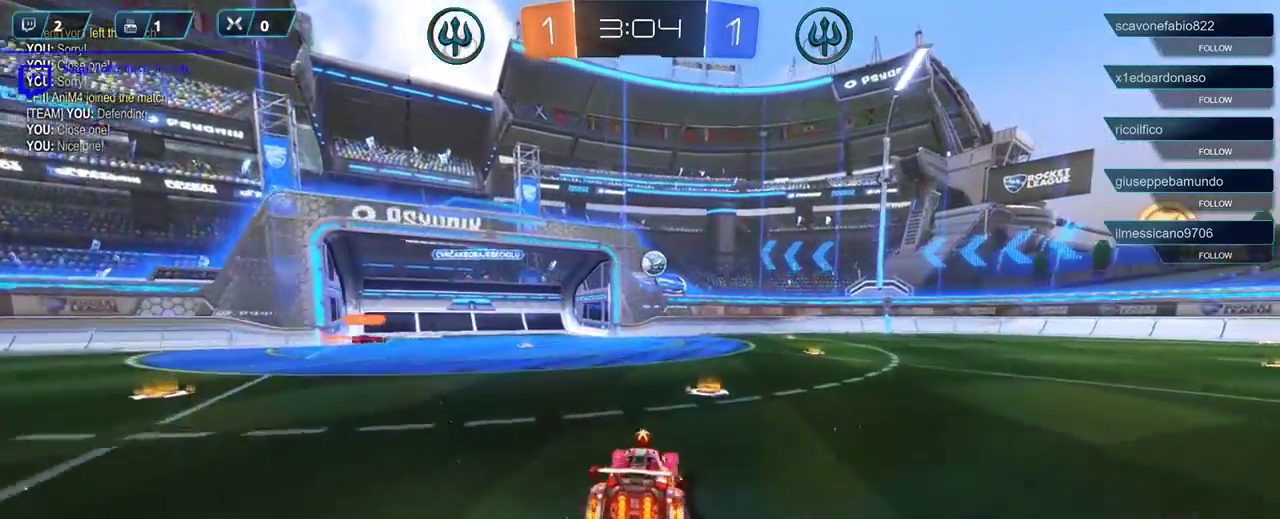
{"buttons": ["R1", "R2"], "left_stick": "center", "right_stick": "center", "events": [[250, "left_stick", "center"], [350, "R1", "down"]]}
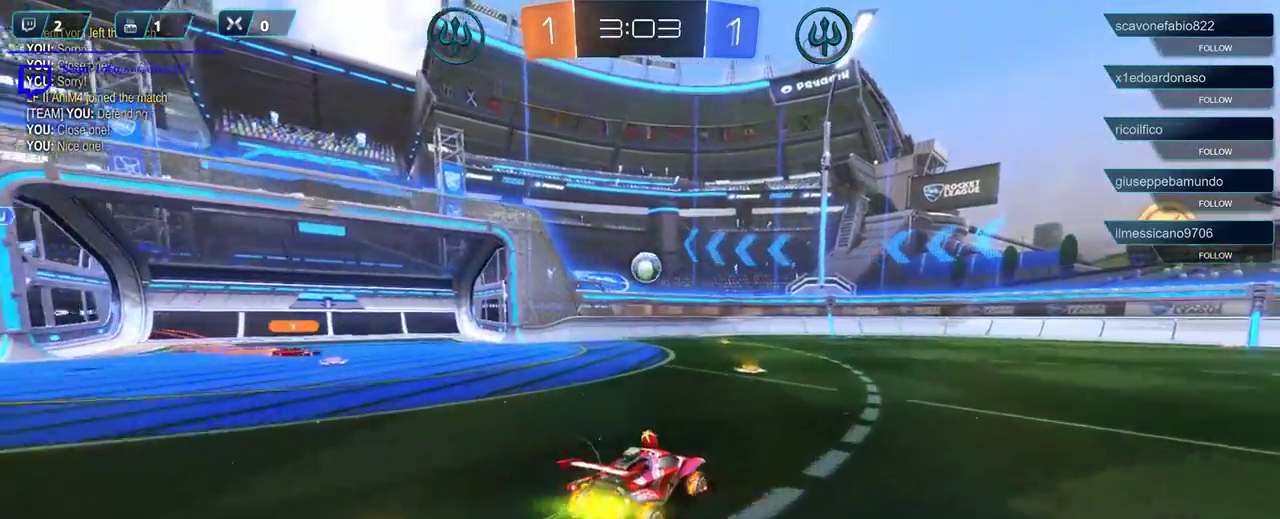
{"buttons": ["R2"], "left_stick": "center", "right_stick": "center", "events": [[417, "R1", "up"]]}
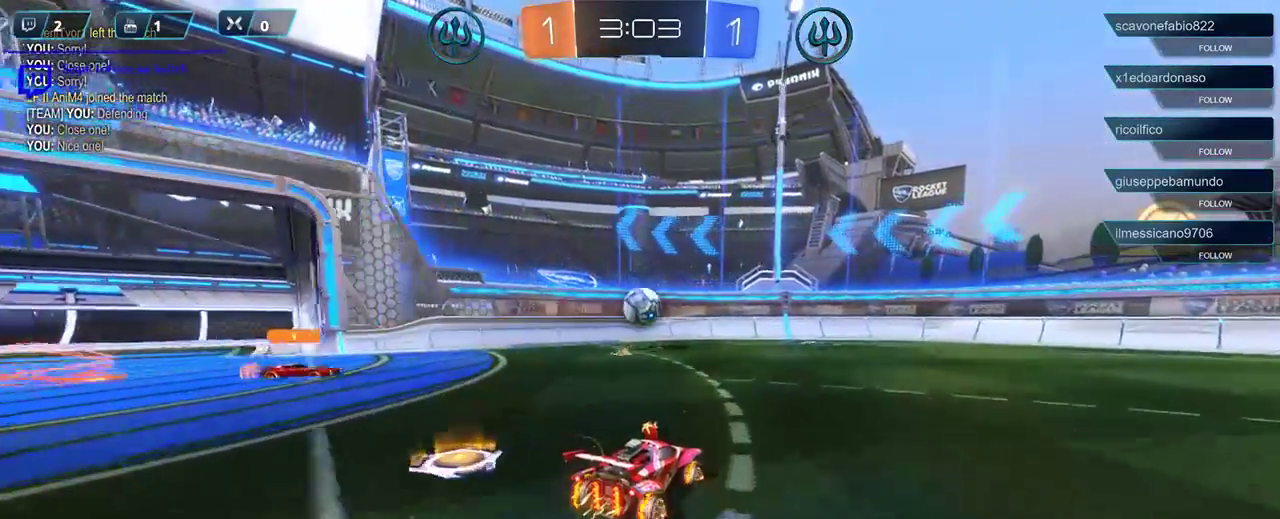
{"buttons": ["R2"], "left_stick": "down-left", "right_stick": "center", "events": [[17, "left_stick", "right"], [183, "A", "down"], [183, "left_stick", "down-left"], [283, "A", "up"]]}
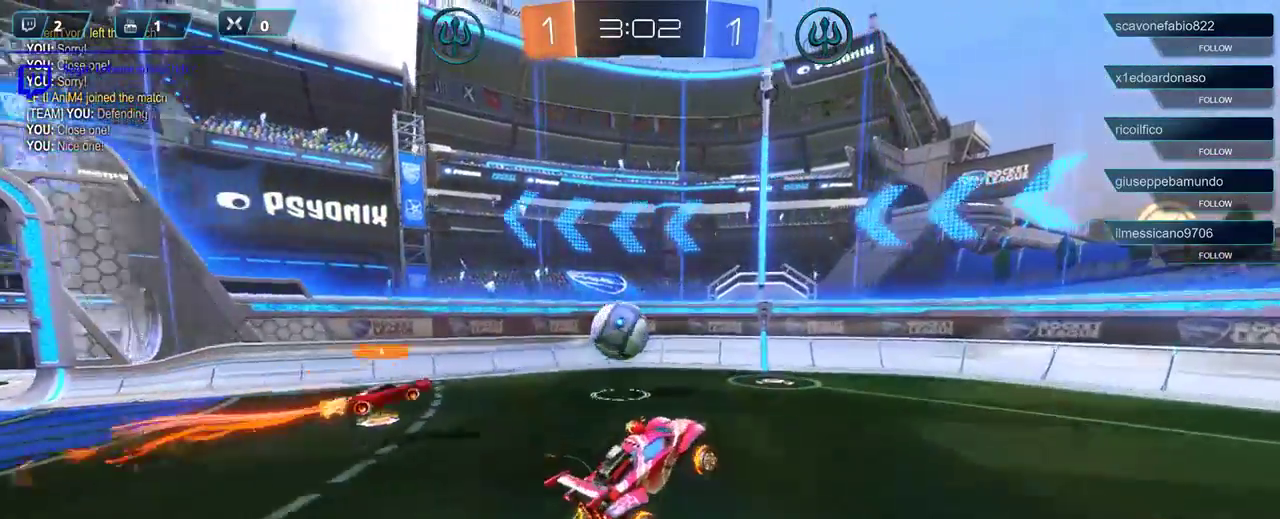
{"buttons": ["A", "R2"], "left_stick": "left", "right_stick": "center", "events": [[367, "left_stick", "left"], [417, "A", "down"]]}
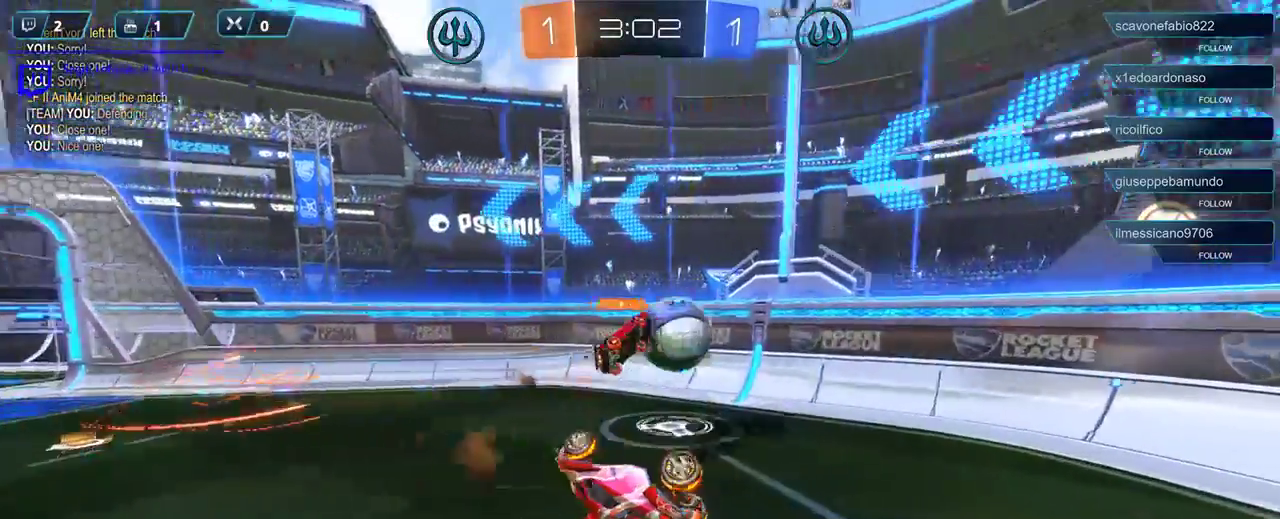
{"buttons": ["R2"], "left_stick": "left", "right_stick": "center", "events": [[17, "A", "up"], [83, "A", "down"], [183, "A", "up"]]}
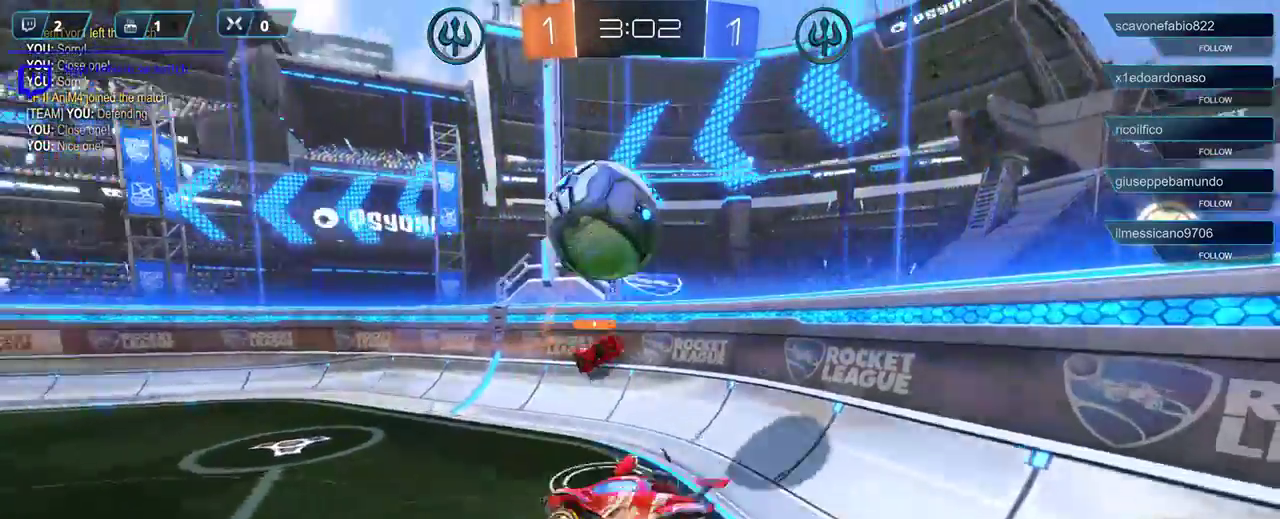
{"buttons": ["R2"], "left_stick": "left", "right_stick": "center", "events": []}